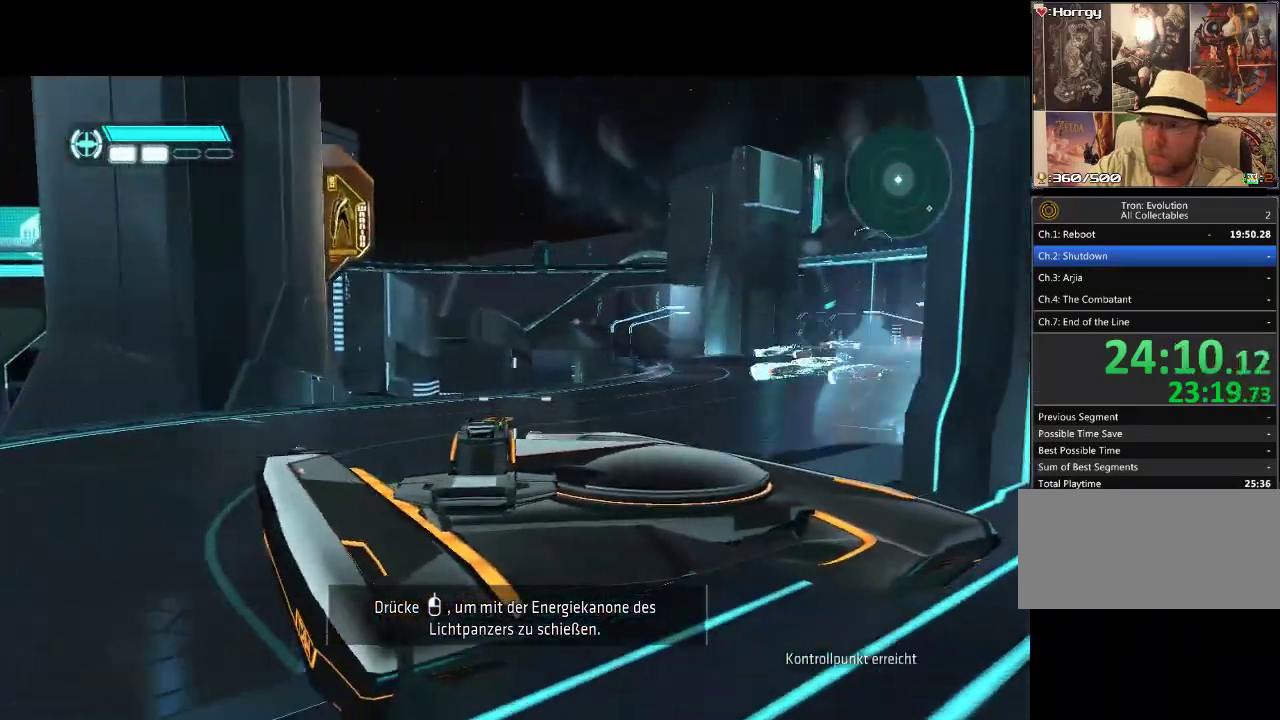
Gameplay with a controller (PlayStation layout); each line is a JSON object with the inputs held at the frame after it. "events" lists button and stick changes between this image and that frame as [ms after this image, input, new state], when the widget could be followed in between. Not read: CIRCLE CROSS L3 R3.
{"buttons": ["DPAD_UP"], "events": []}
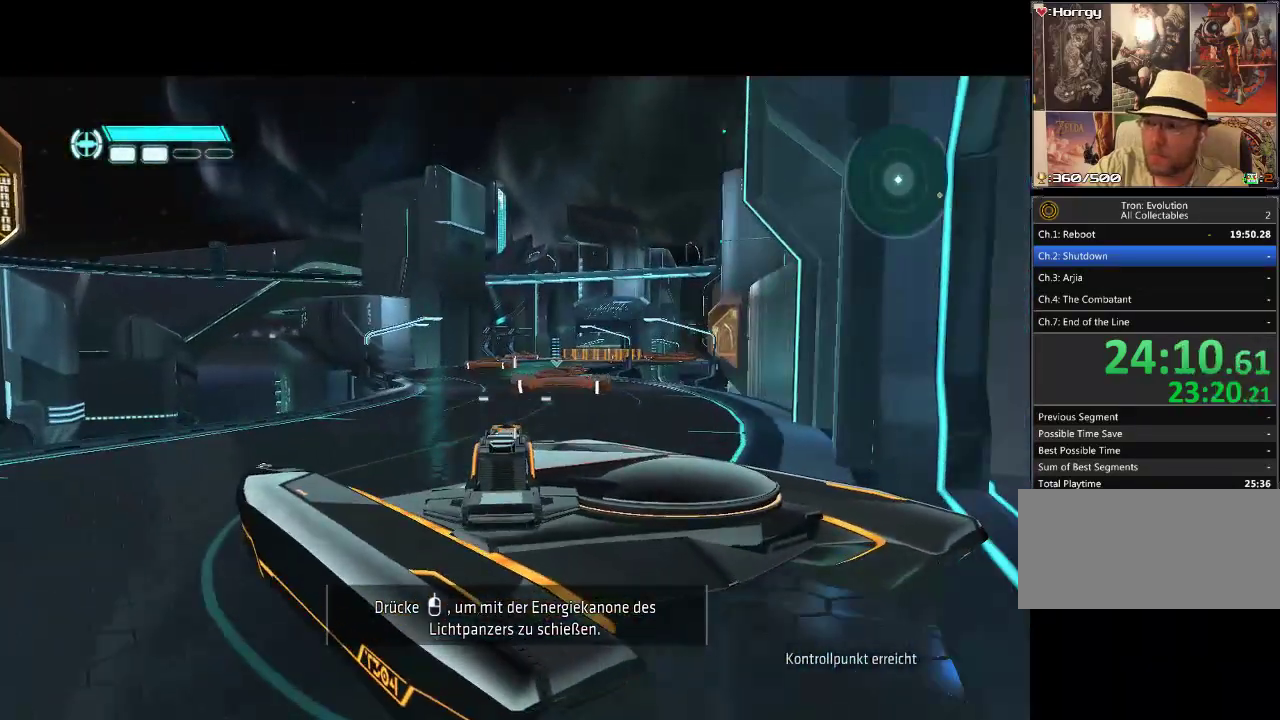
{"buttons": ["DPAD_UP"], "events": []}
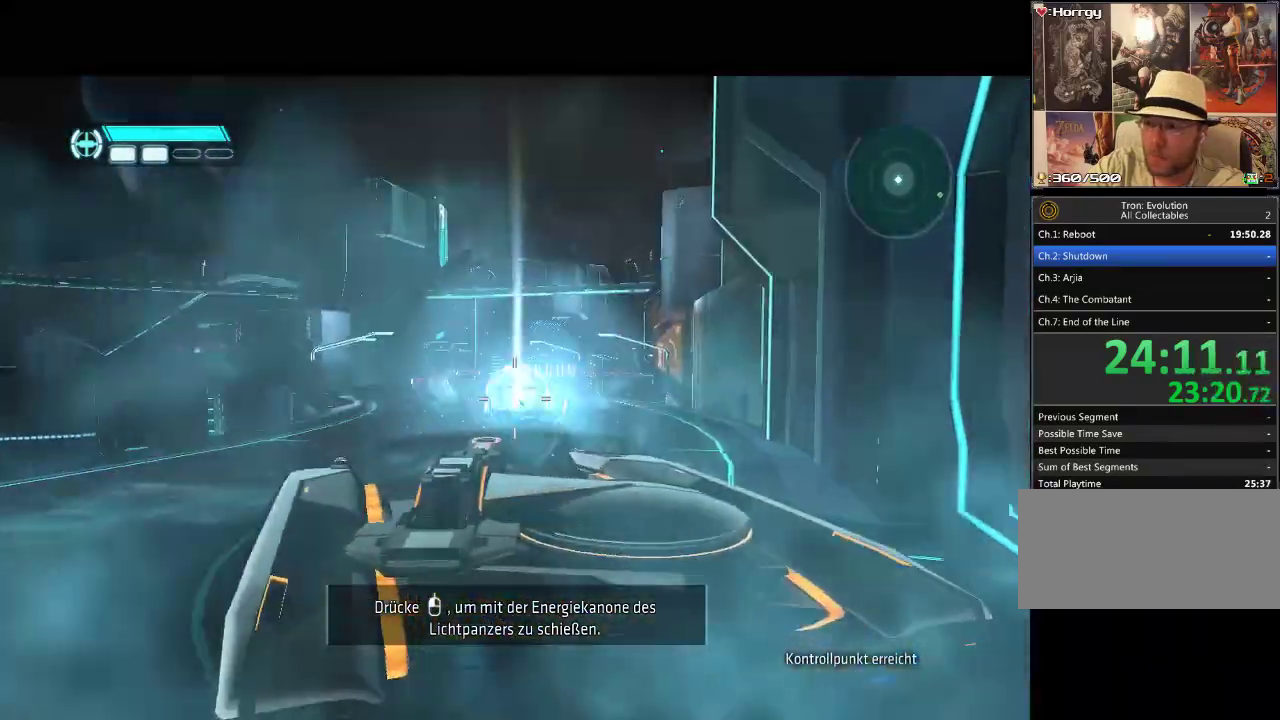
{"buttons": ["DPAD_UP"], "events": []}
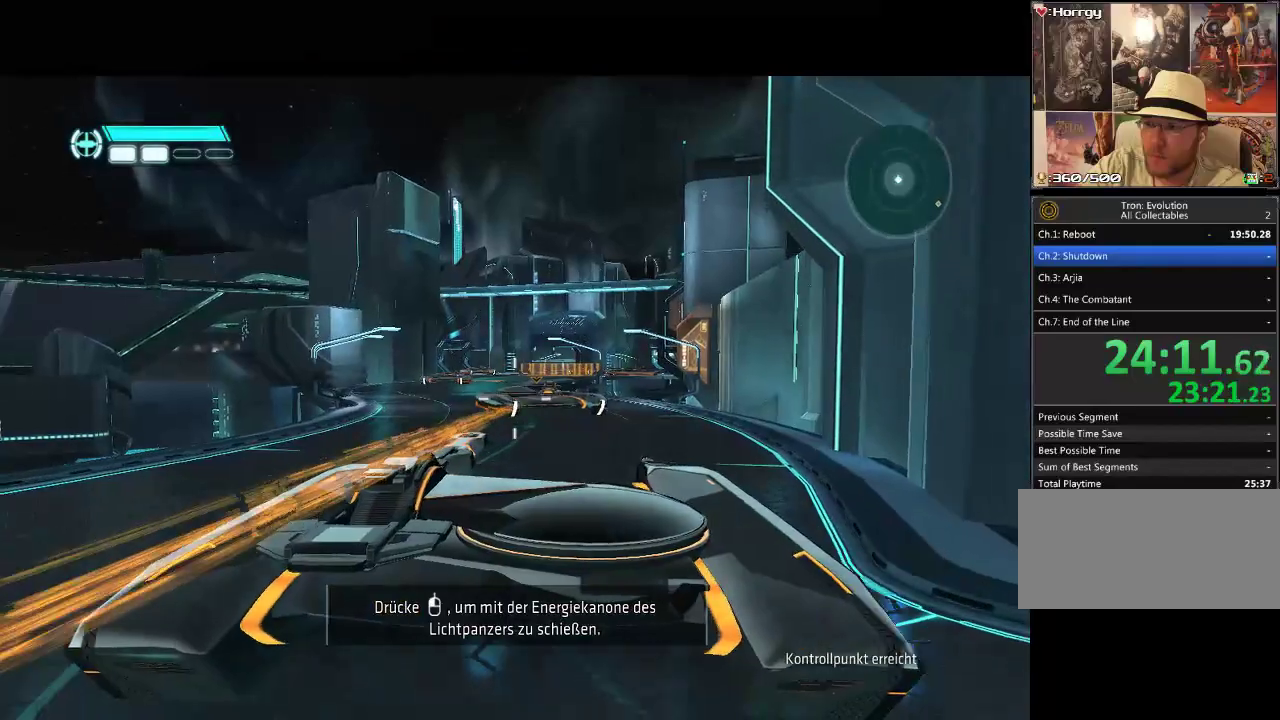
{"buttons": ["DPAD_UP"], "events": []}
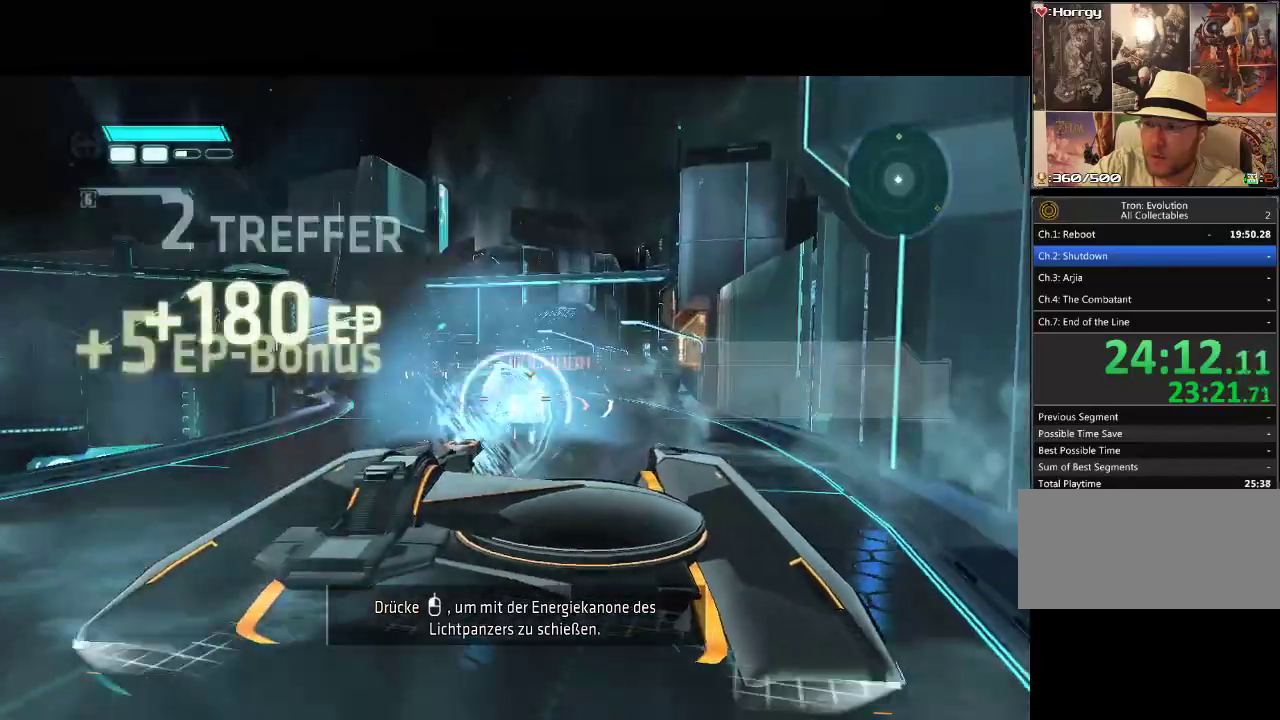
{"buttons": ["DPAD_UP"], "events": []}
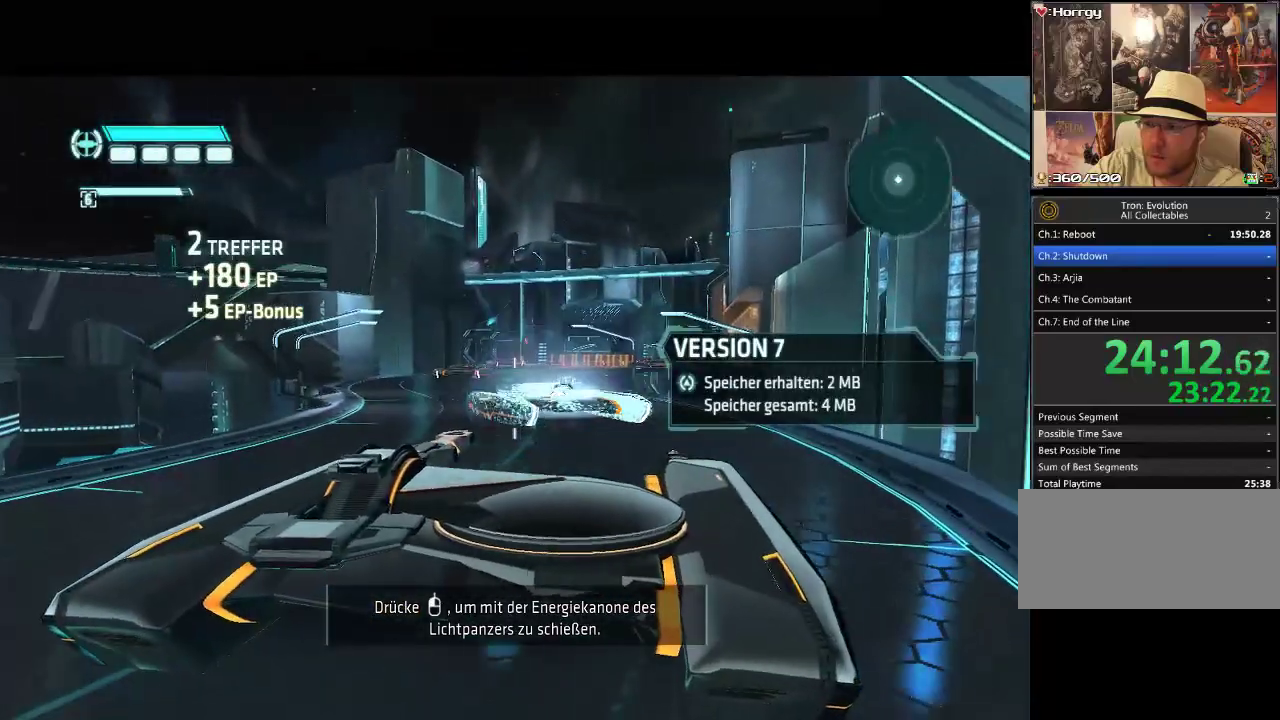
{"buttons": ["DPAD_UP"], "events": []}
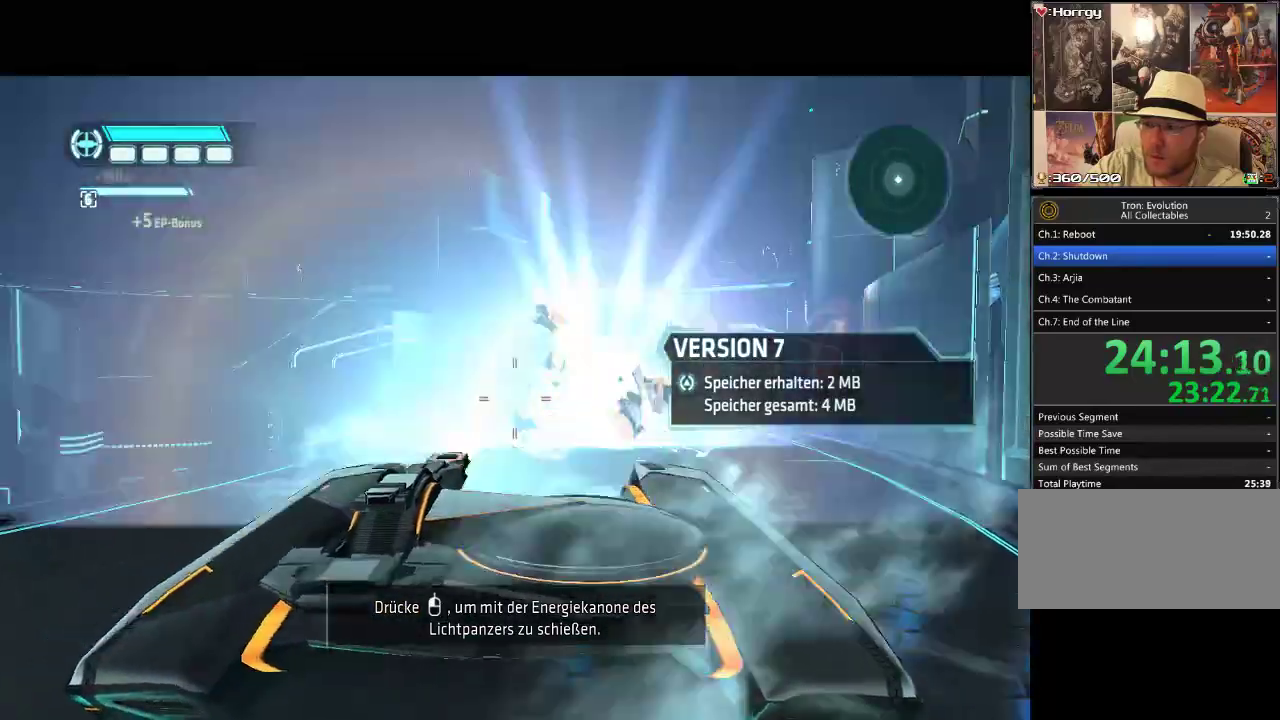
{"buttons": ["DPAD_UP"], "events": []}
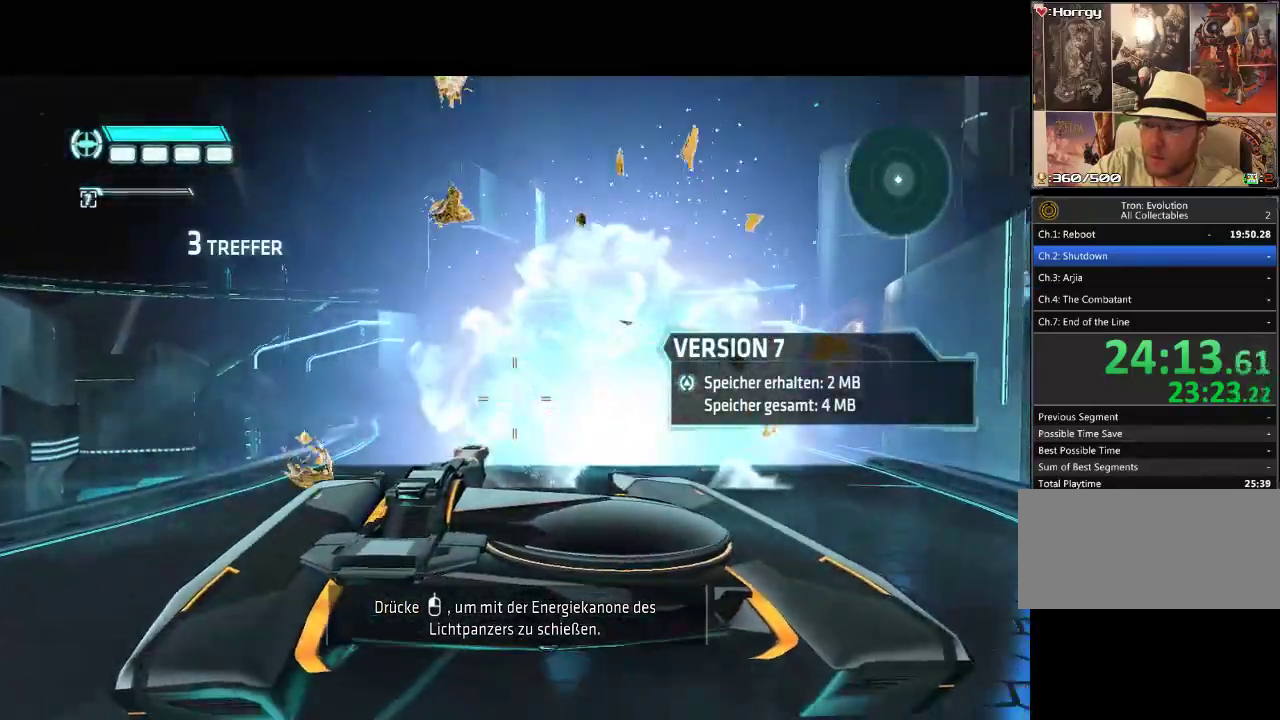
{"buttons": ["DPAD_UP"], "events": []}
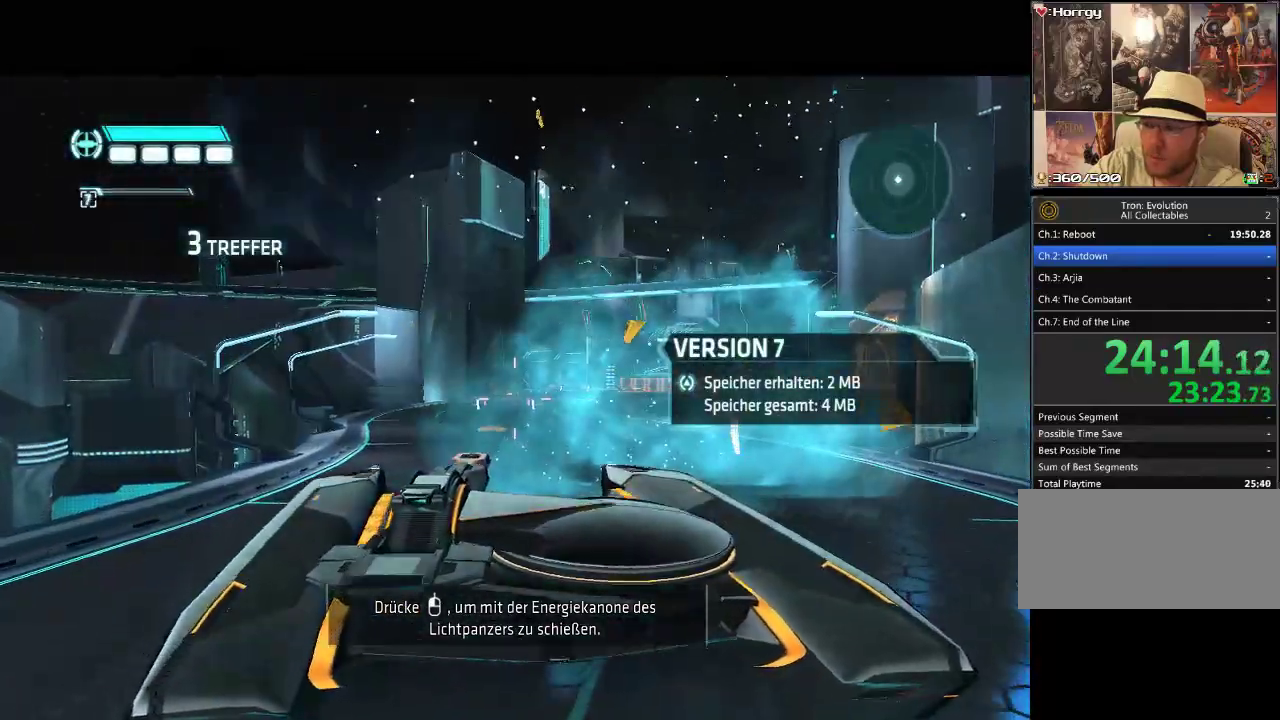
{"buttons": ["DPAD_UP"], "events": []}
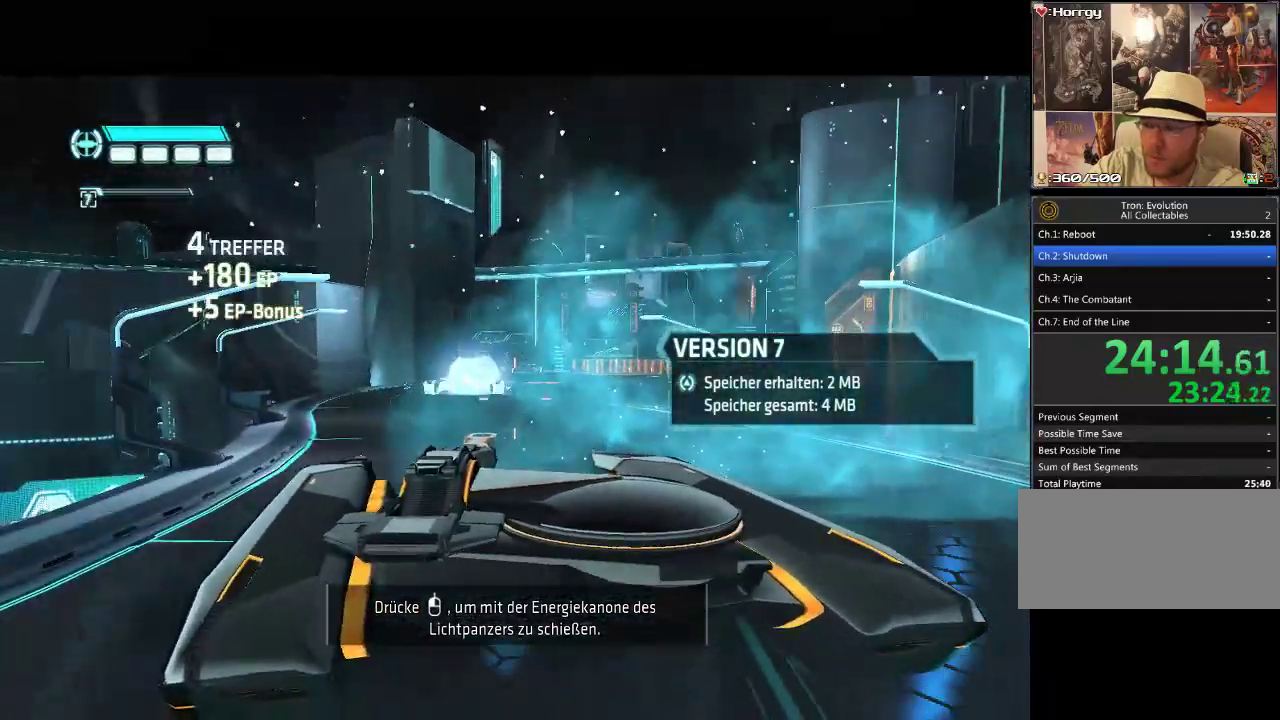
{"buttons": ["DPAD_UP"], "events": []}
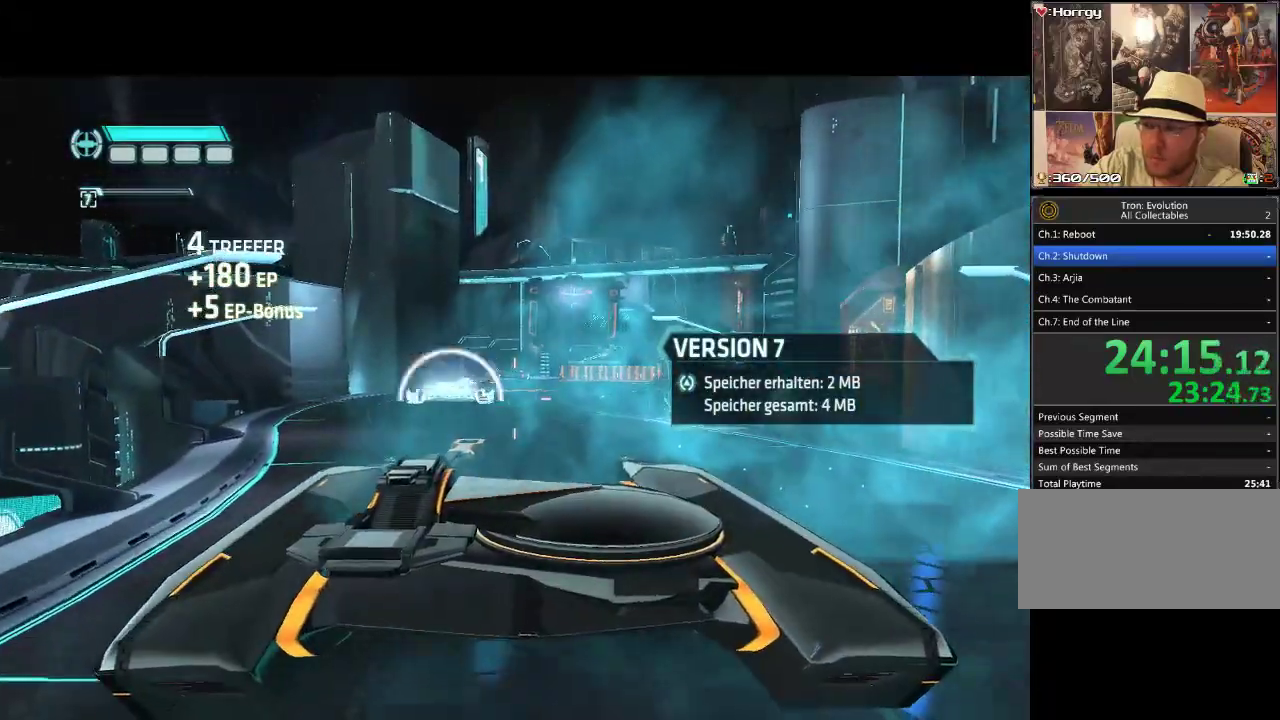
{"buttons": ["DPAD_UP"], "events": []}
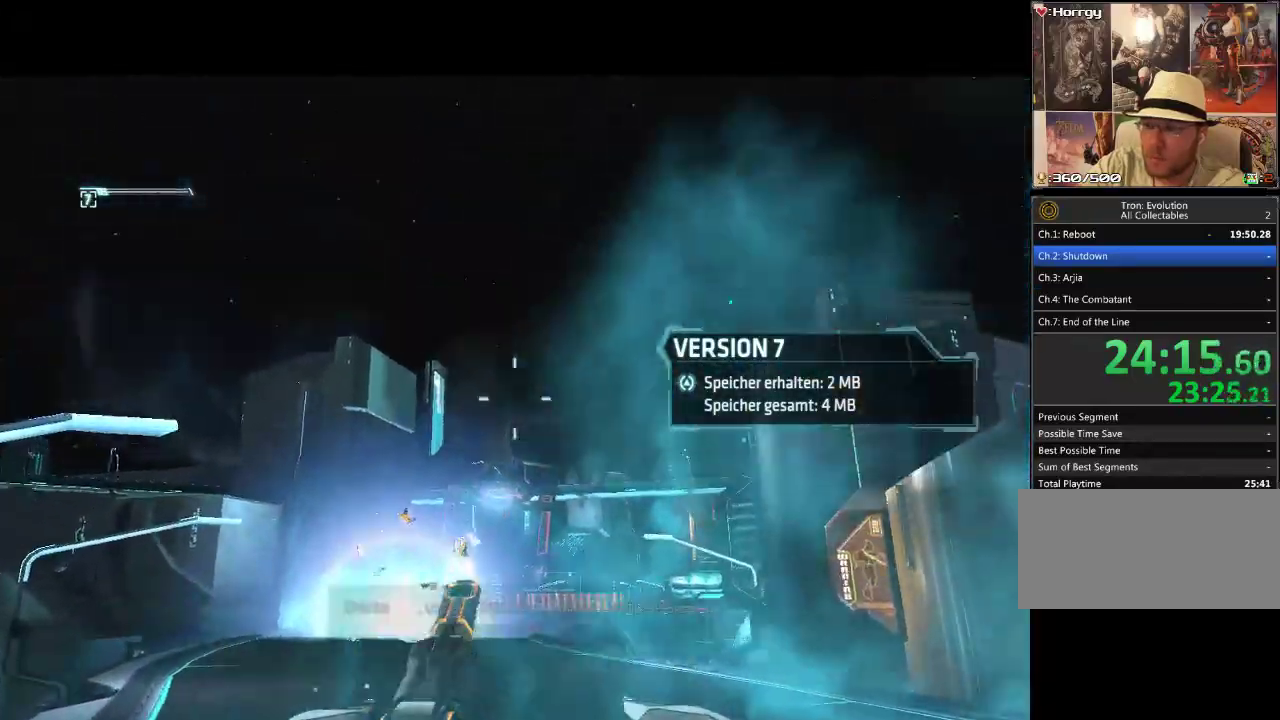
{"buttons": ["DPAD_UP"], "events": []}
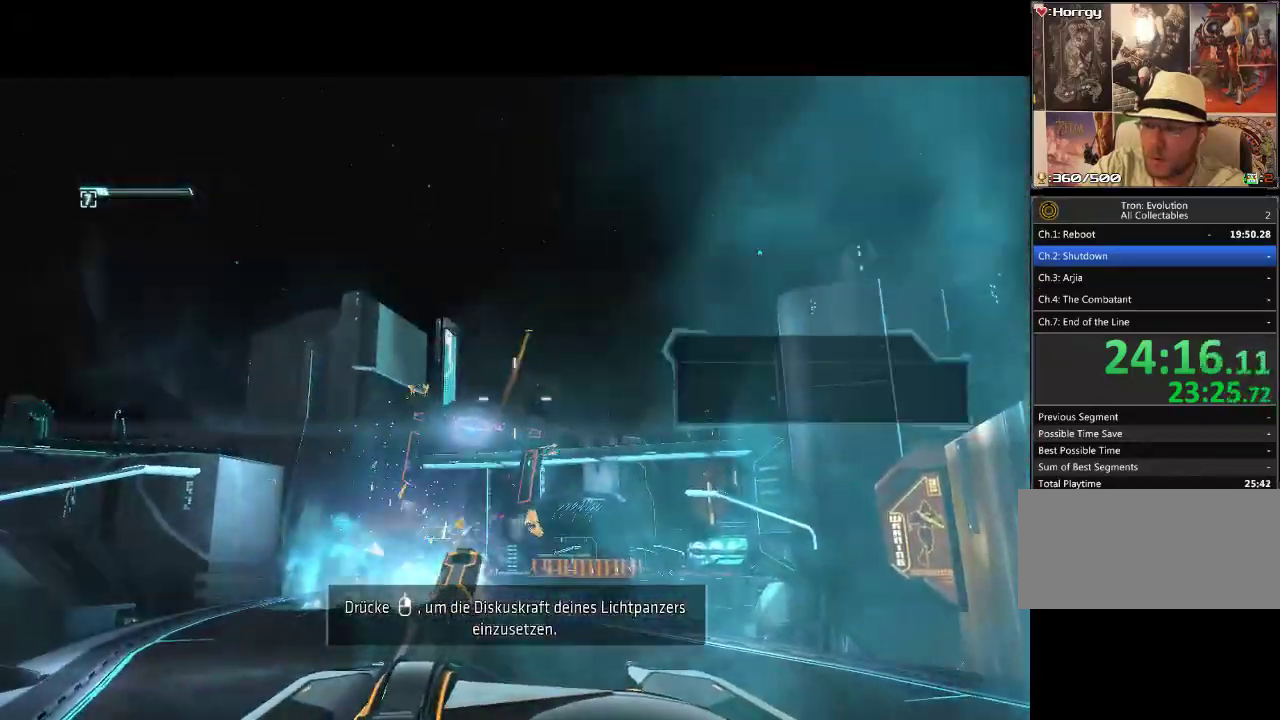
{"buttons": ["DPAD_UP"], "events": []}
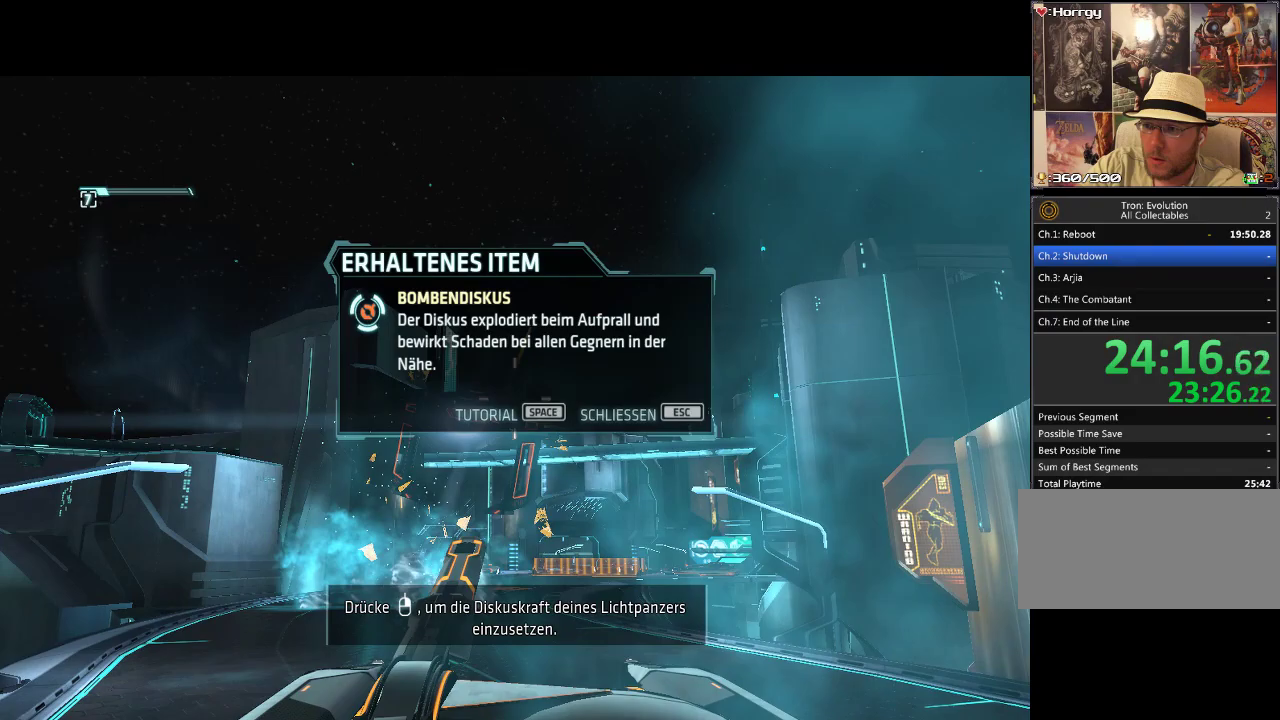
{"buttons": ["DPAD_UP"], "events": []}
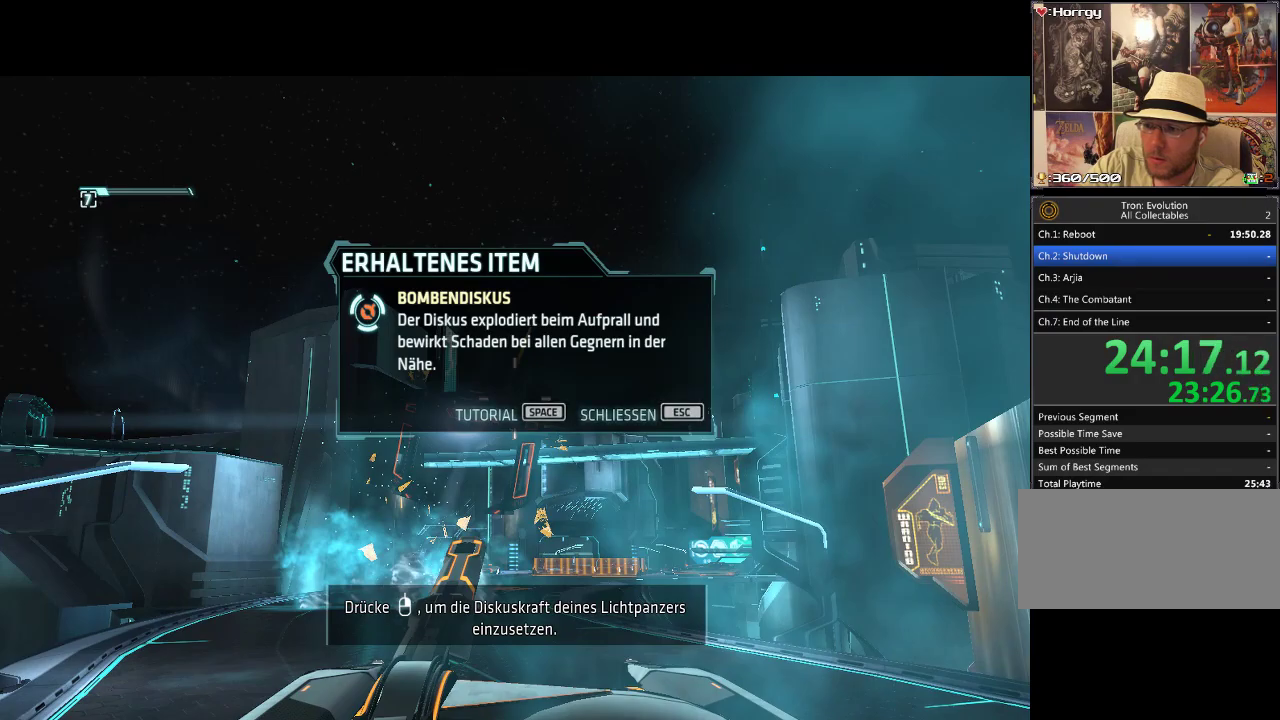
{"buttons": [], "events": [[217, "DPAD_UP", "up"]]}
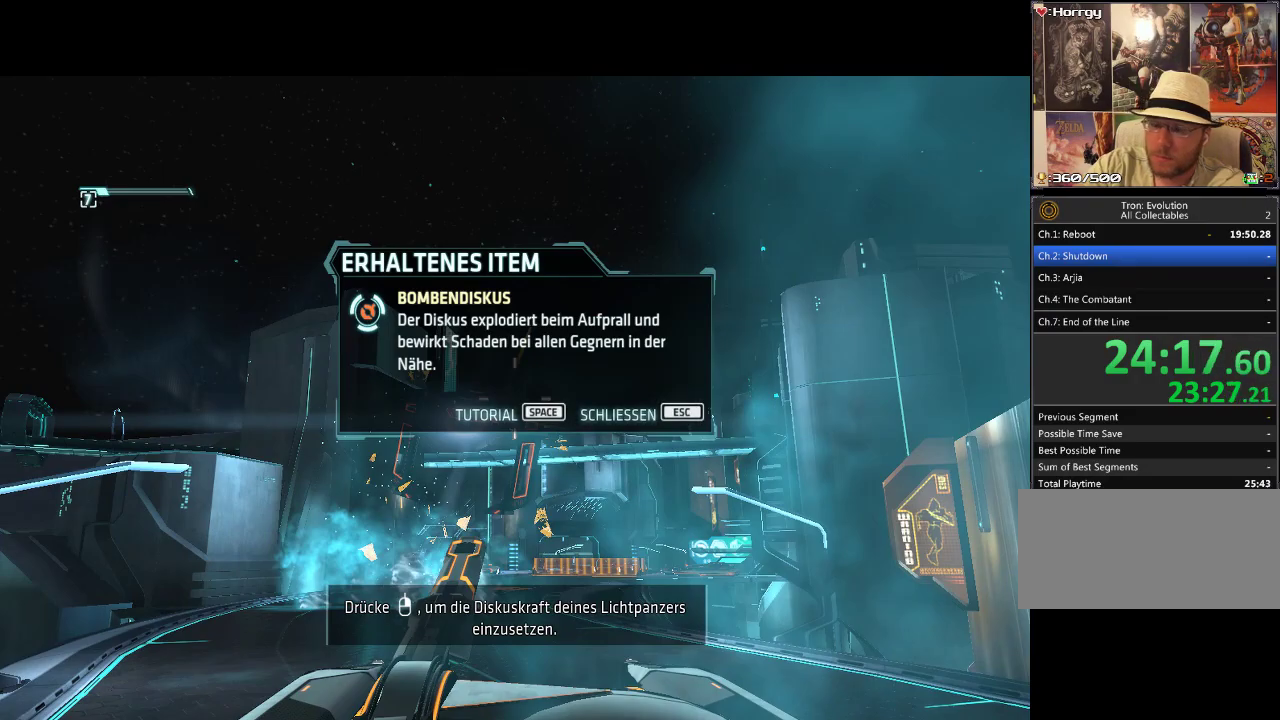
{"buttons": [], "events": []}
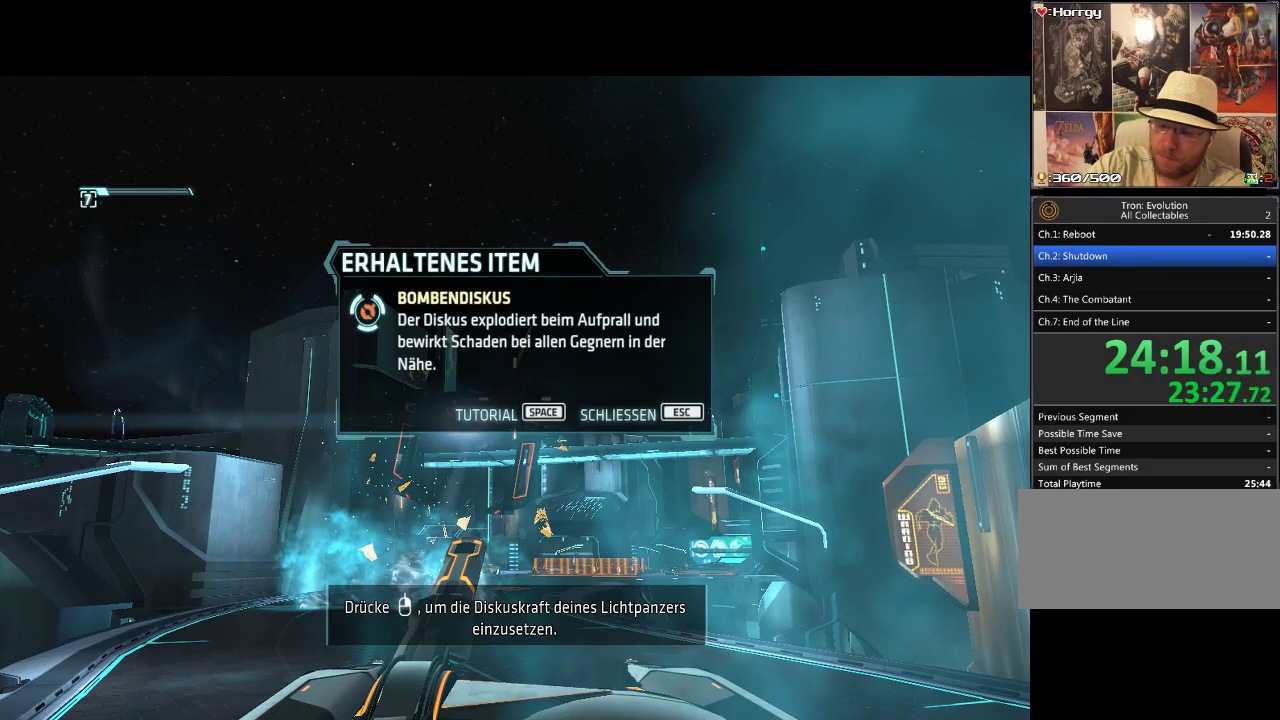
{"buttons": [], "events": []}
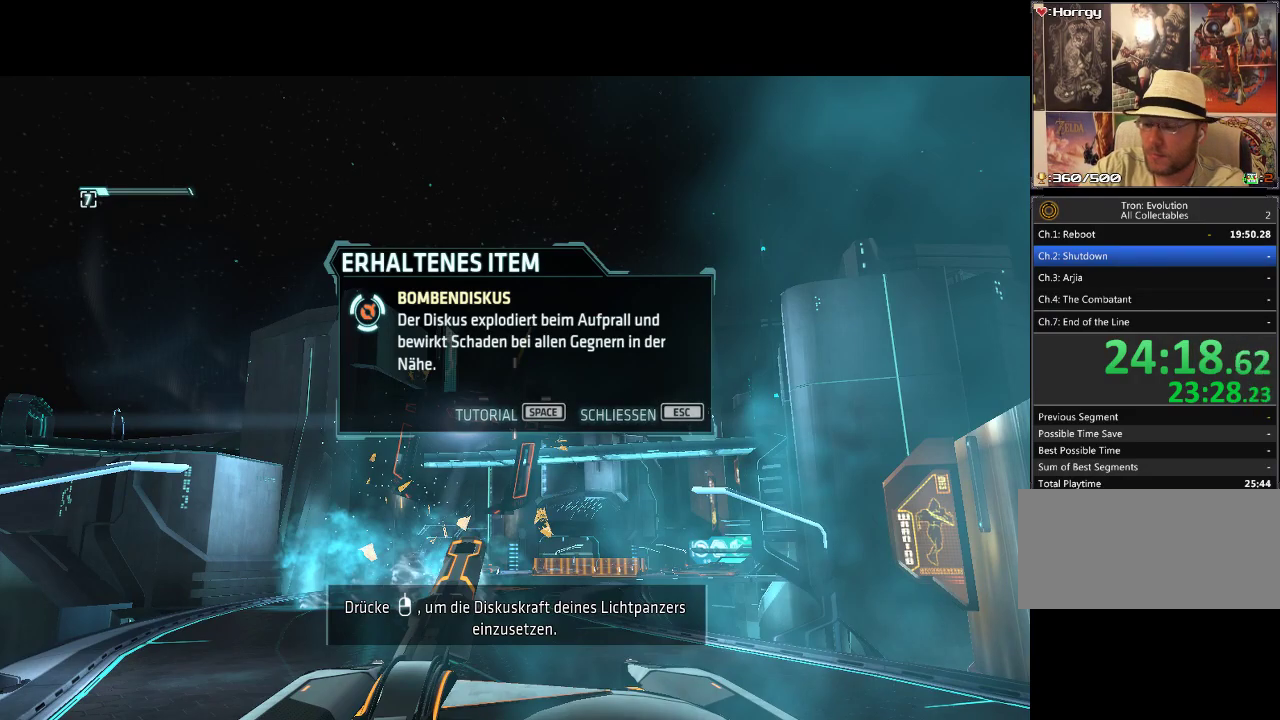
{"buttons": [], "events": [[117, "START", "down"], [250, "START", "up"]]}
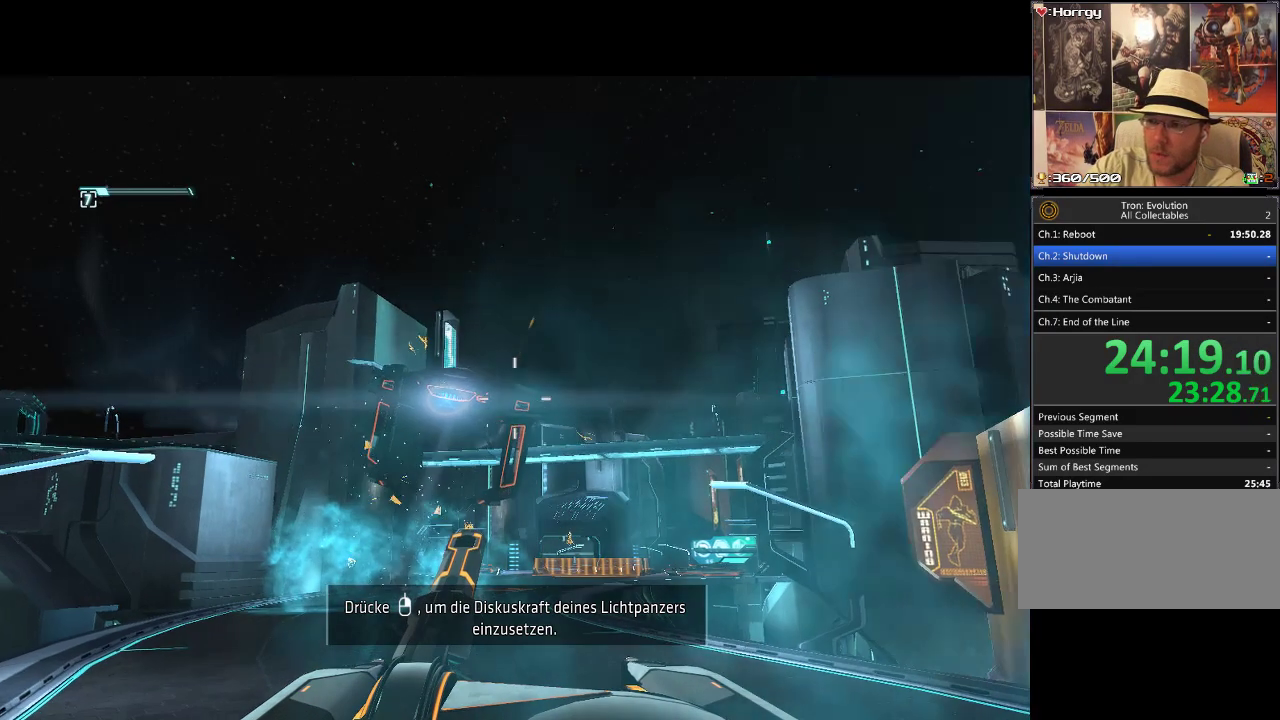
{"buttons": ["DPAD_UP"], "events": [[67, "DPAD_UP", "down"]]}
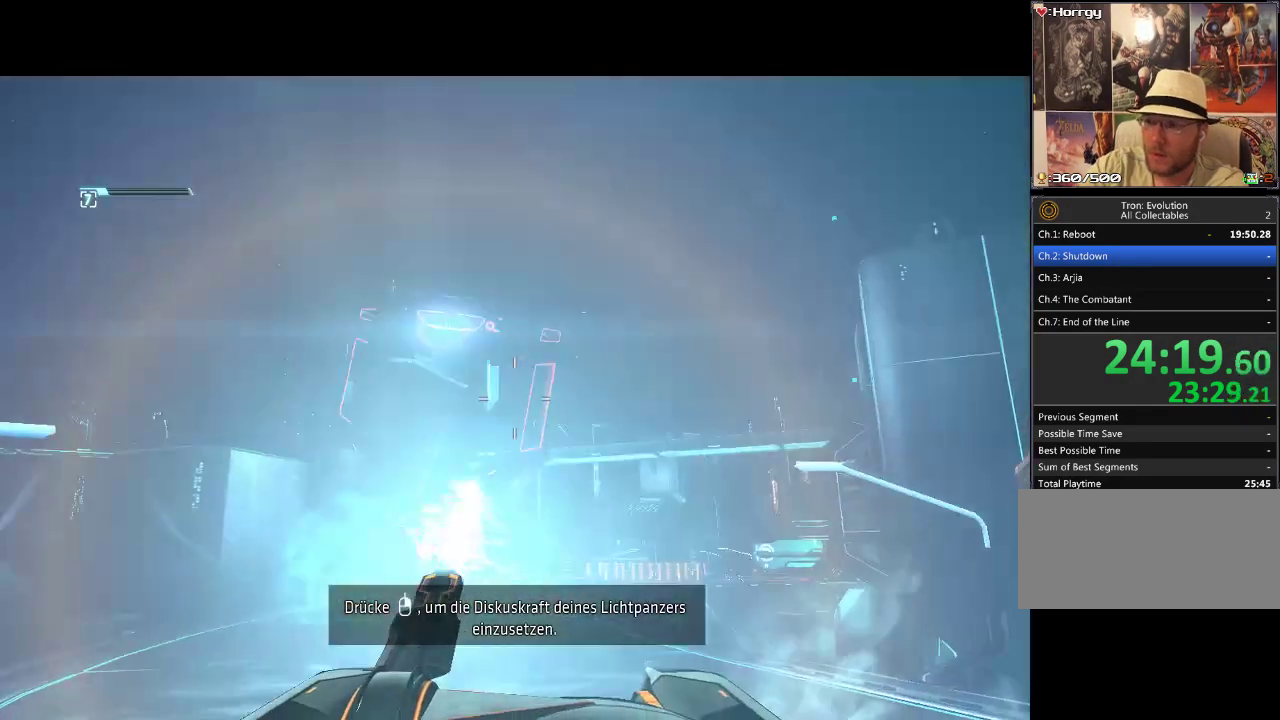
{"buttons": ["DPAD_UP"], "events": []}
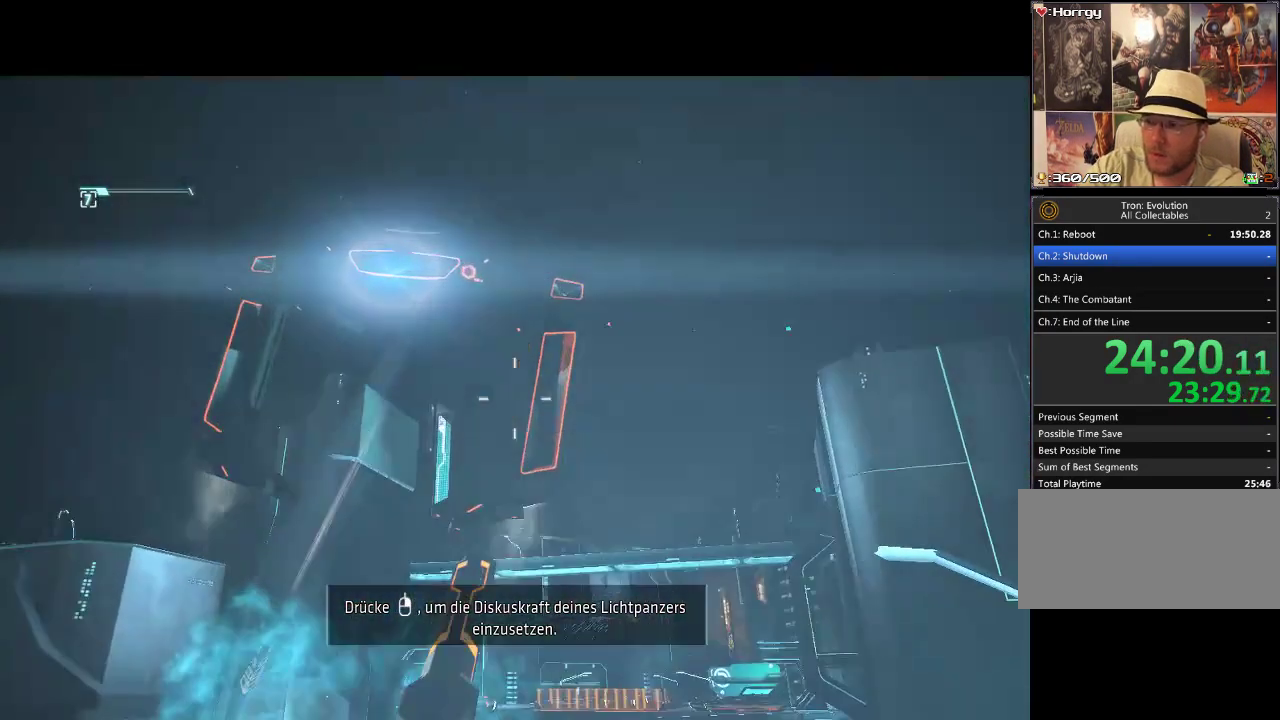
{"buttons": ["DPAD_UP"], "events": []}
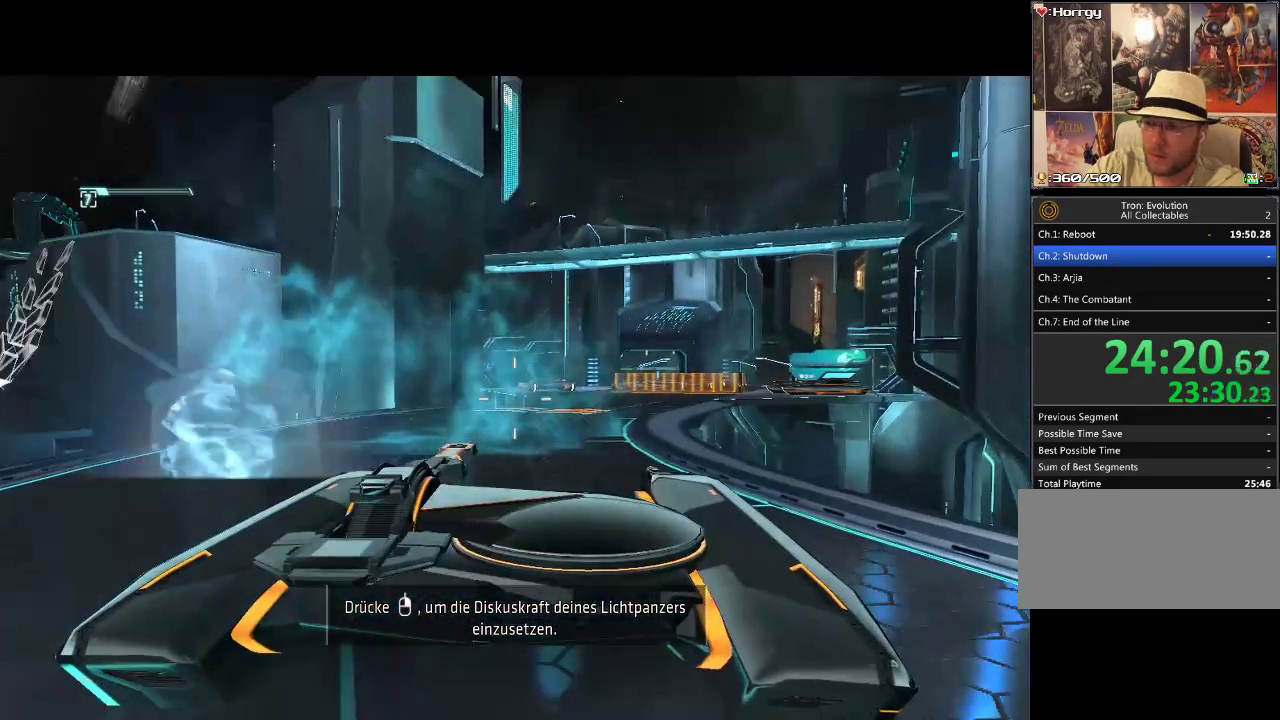
{"buttons": ["DPAD_UP"], "events": []}
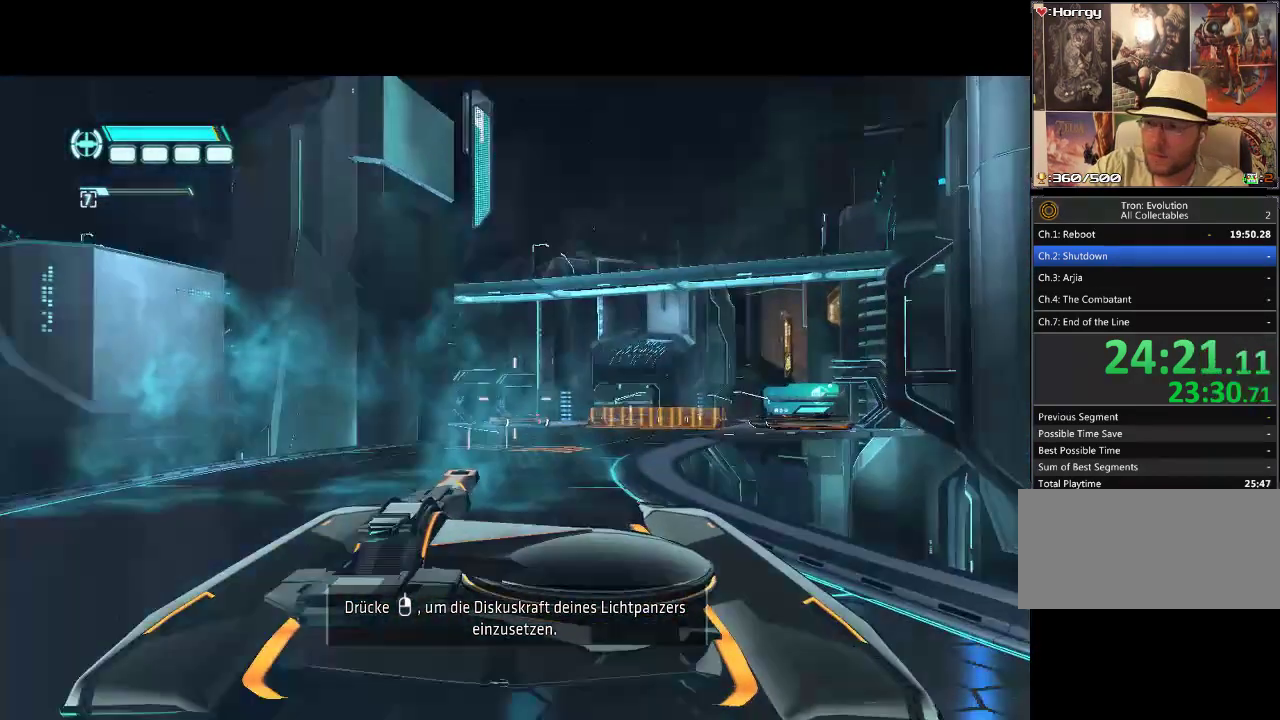
{"buttons": ["DPAD_UP"], "events": []}
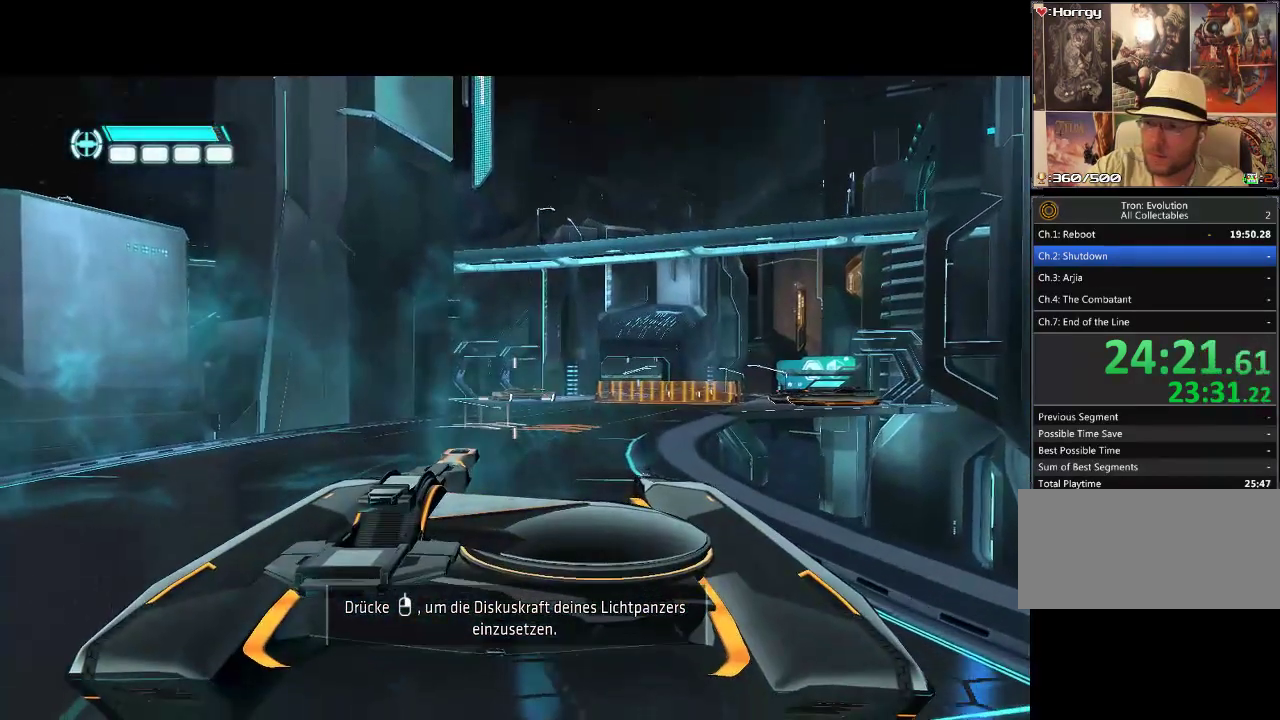
{"buttons": ["DPAD_UP"], "events": []}
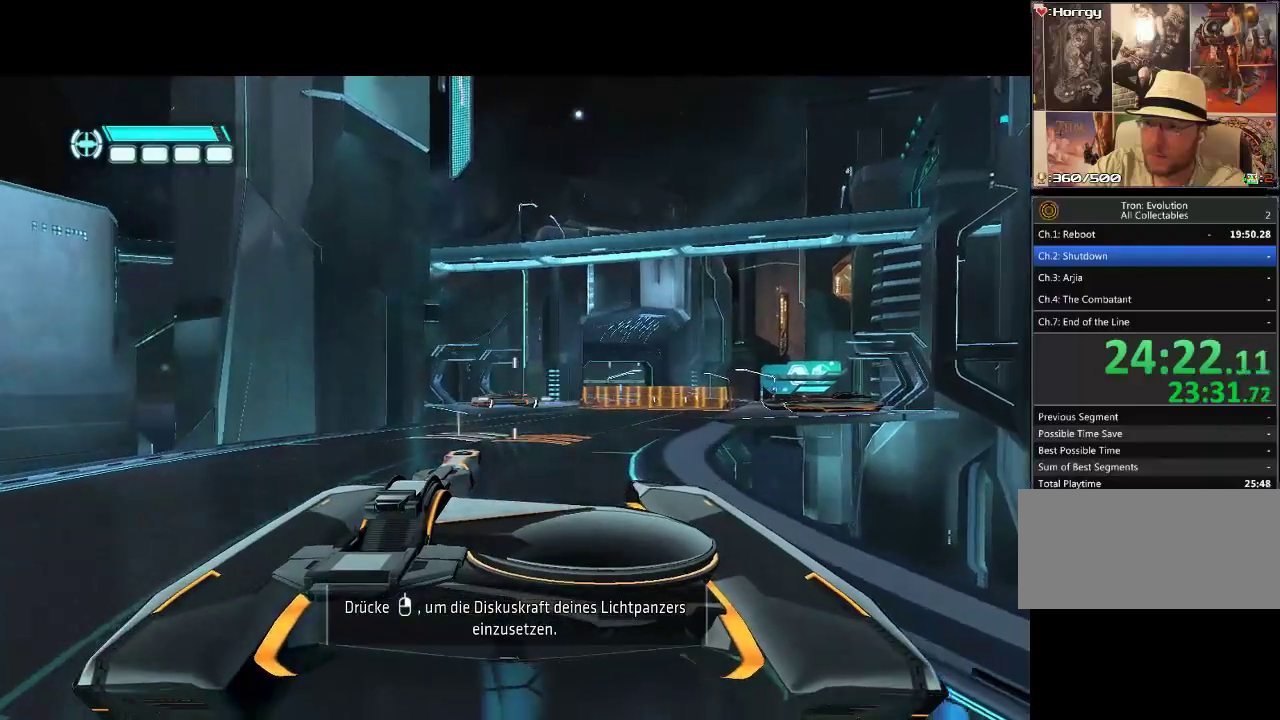
{"buttons": ["DPAD_UP"], "events": []}
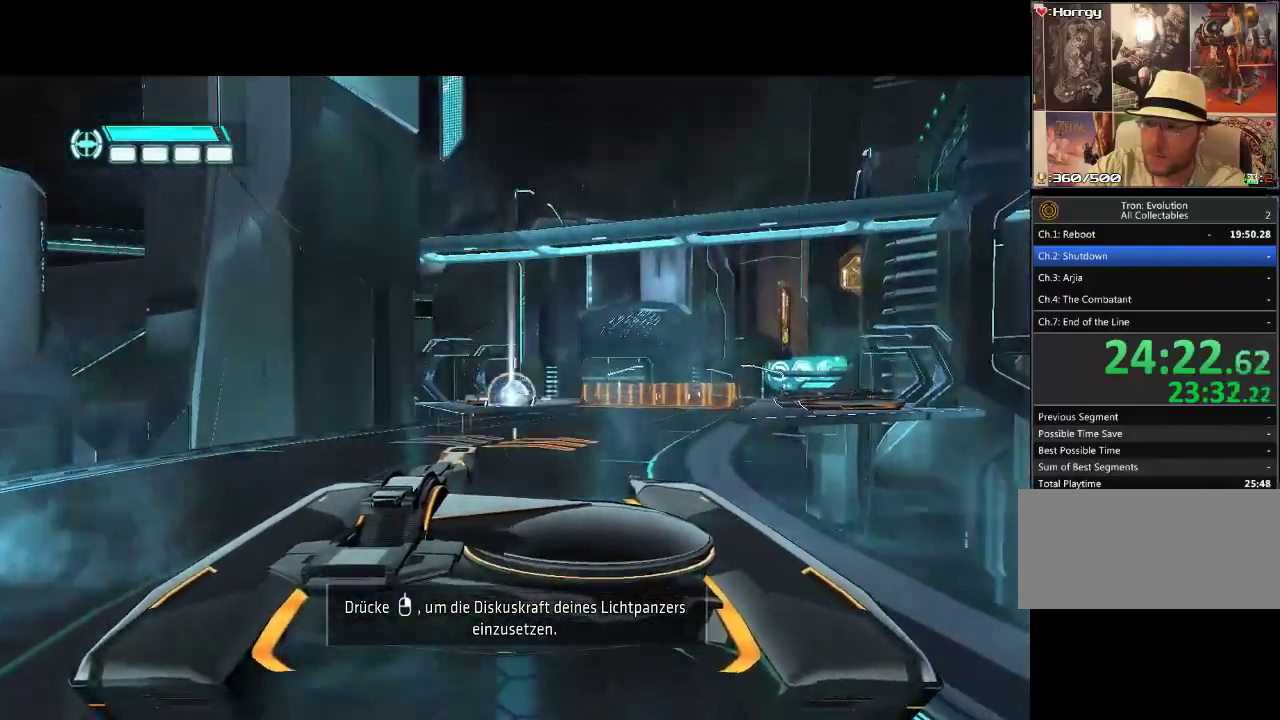
{"buttons": ["DPAD_UP"], "events": []}
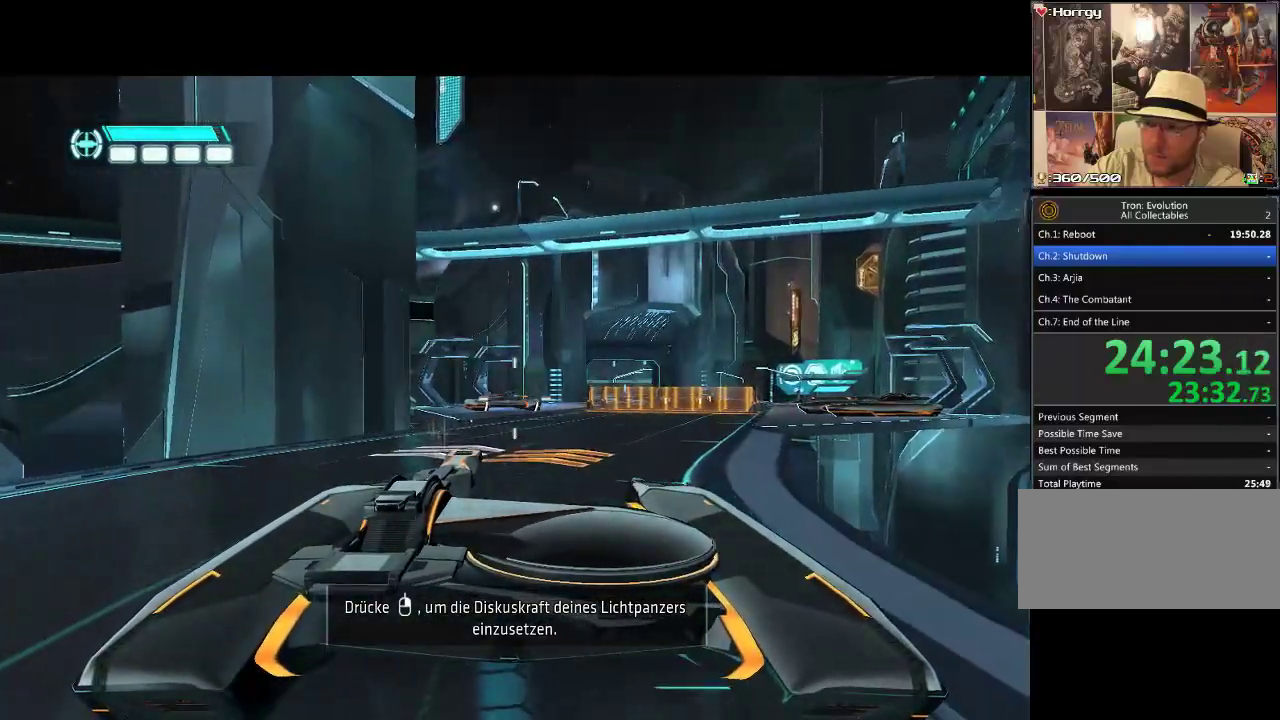
{"buttons": ["DPAD_UP"], "events": [[117, "L2", "down"], [233, "L2", "up"]]}
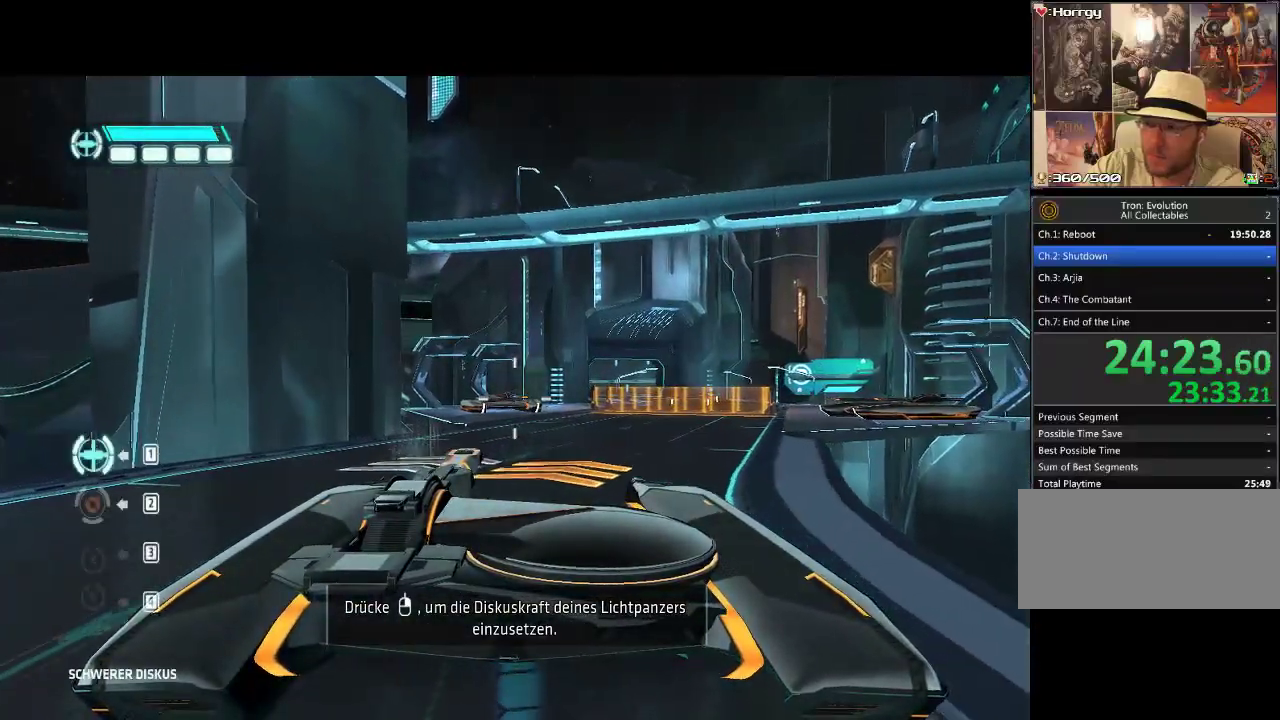
{"buttons": ["DPAD_UP"], "events": []}